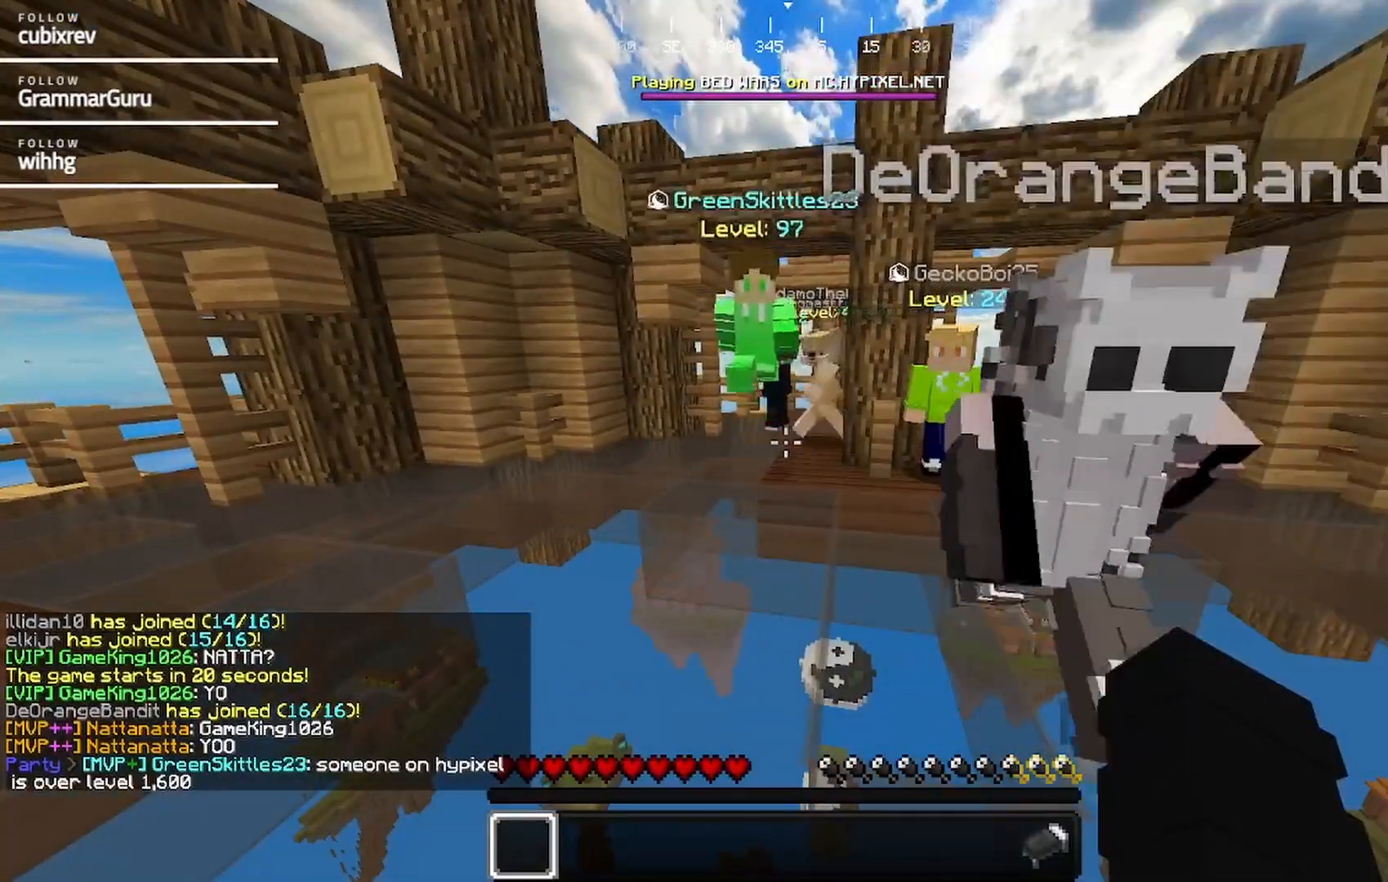
Gameplay with keyboard and mouse; each line is a JSON object with the keys and mouse buttons held at the frame after it. "events" lists presses ("down") and releases ("up") of "a", "d", "s", "w", "mouse_left" and "mouse_right" between this image and that frame as [ms after this image, input, new state], when the widget could be followed in between. "mouse_left", "mouse_right" = the "left", "right" buttons of the "mouse" list. No other keys are recorded. Fast repeated clicks can show as one long hold. Mouse movement is not recorded.
{"keys": [], "mouse": [], "events": []}
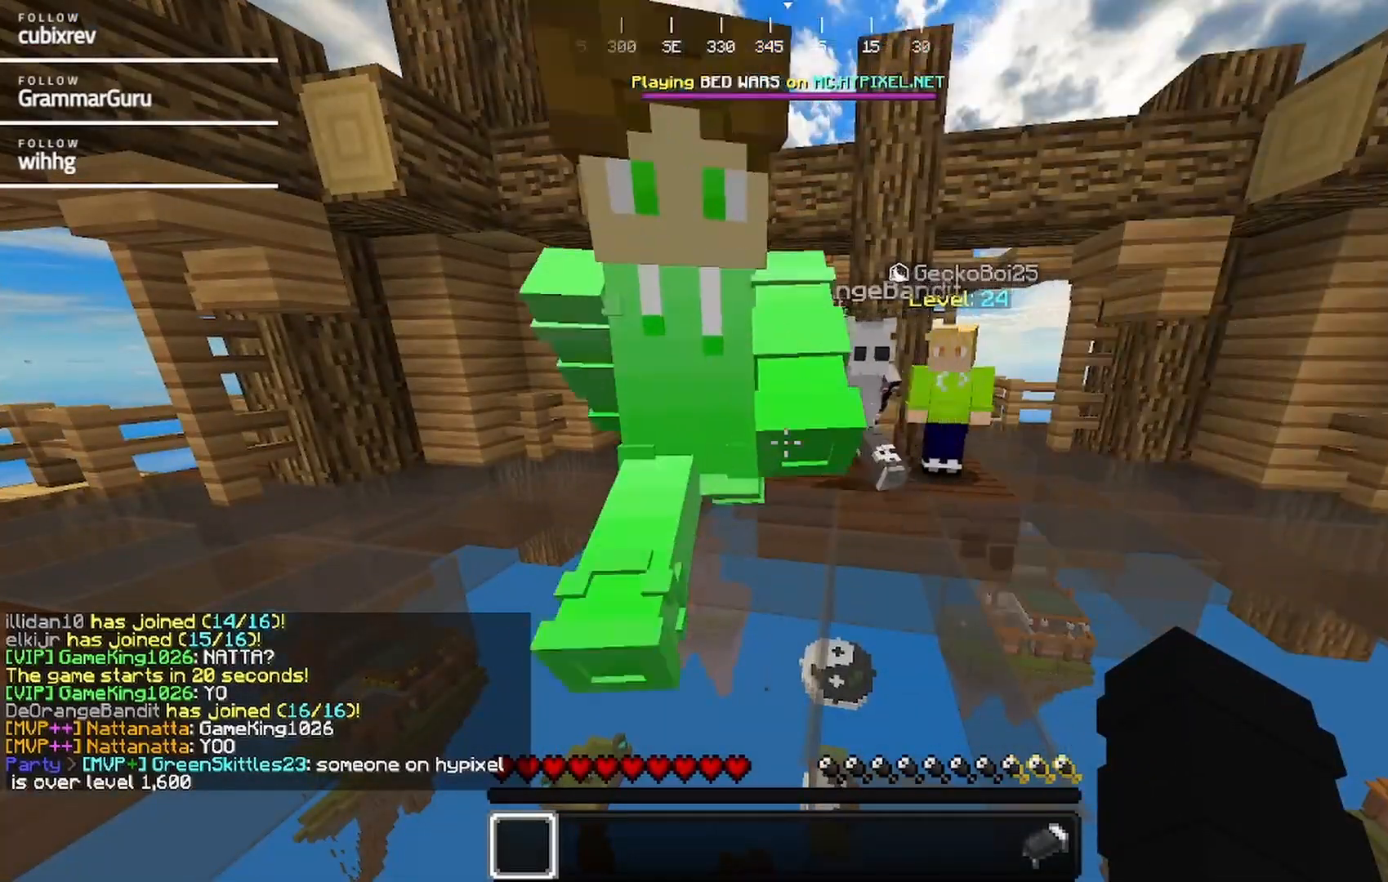
{"keys": [], "mouse": [], "events": []}
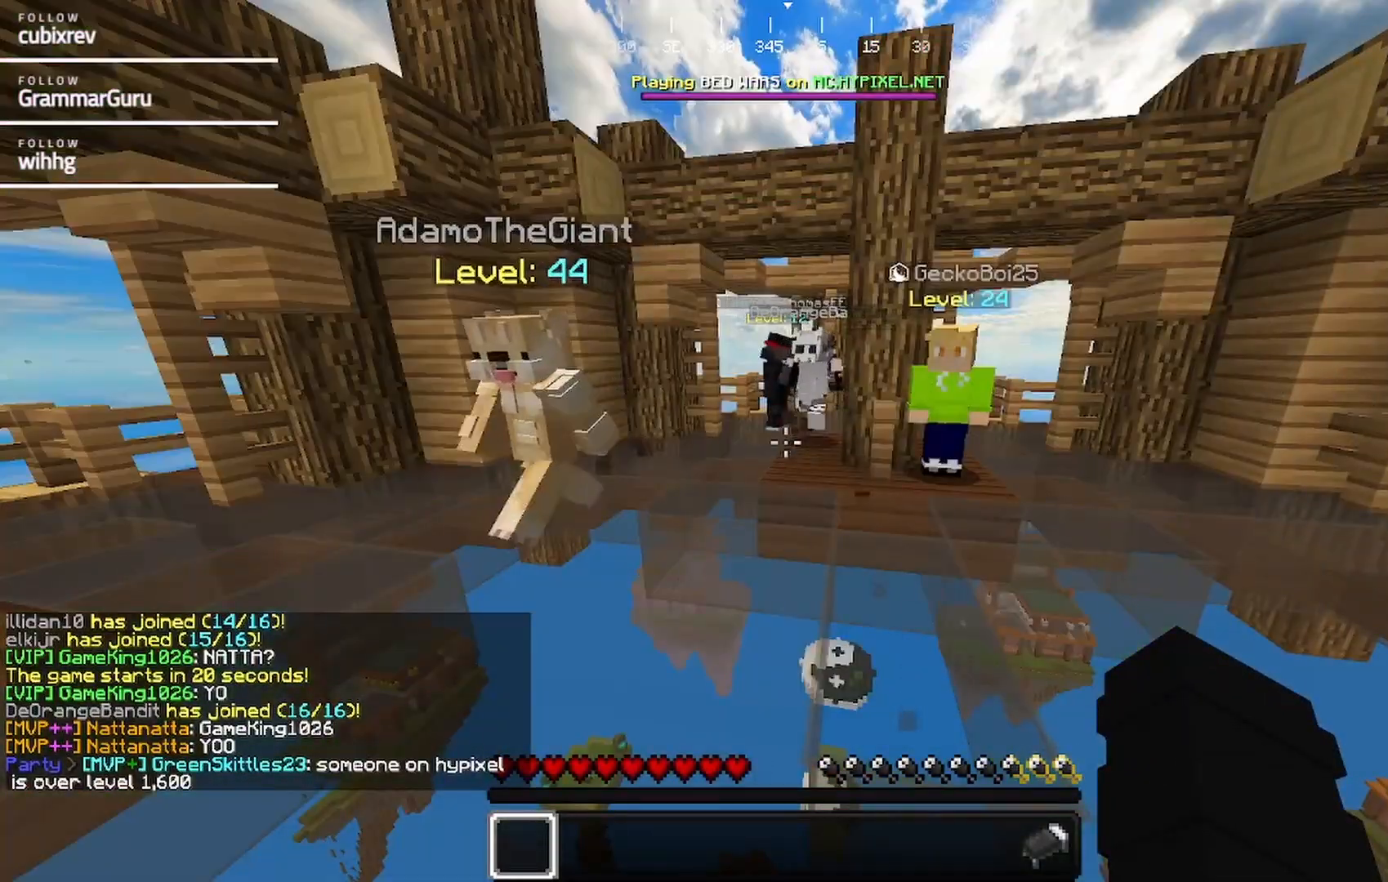
{"keys": [], "mouse": [], "events": []}
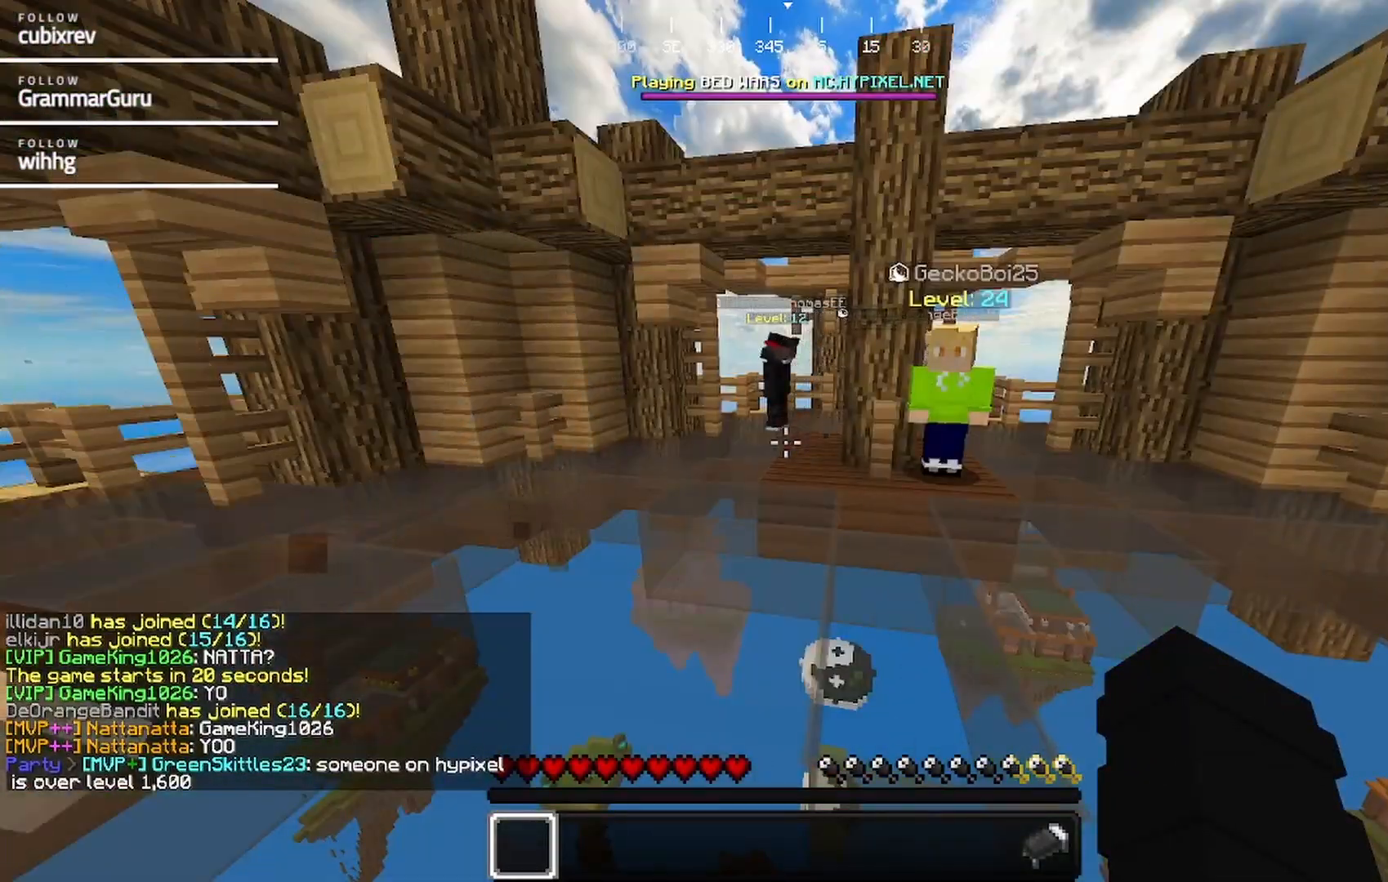
{"keys": [], "mouse": [], "events": []}
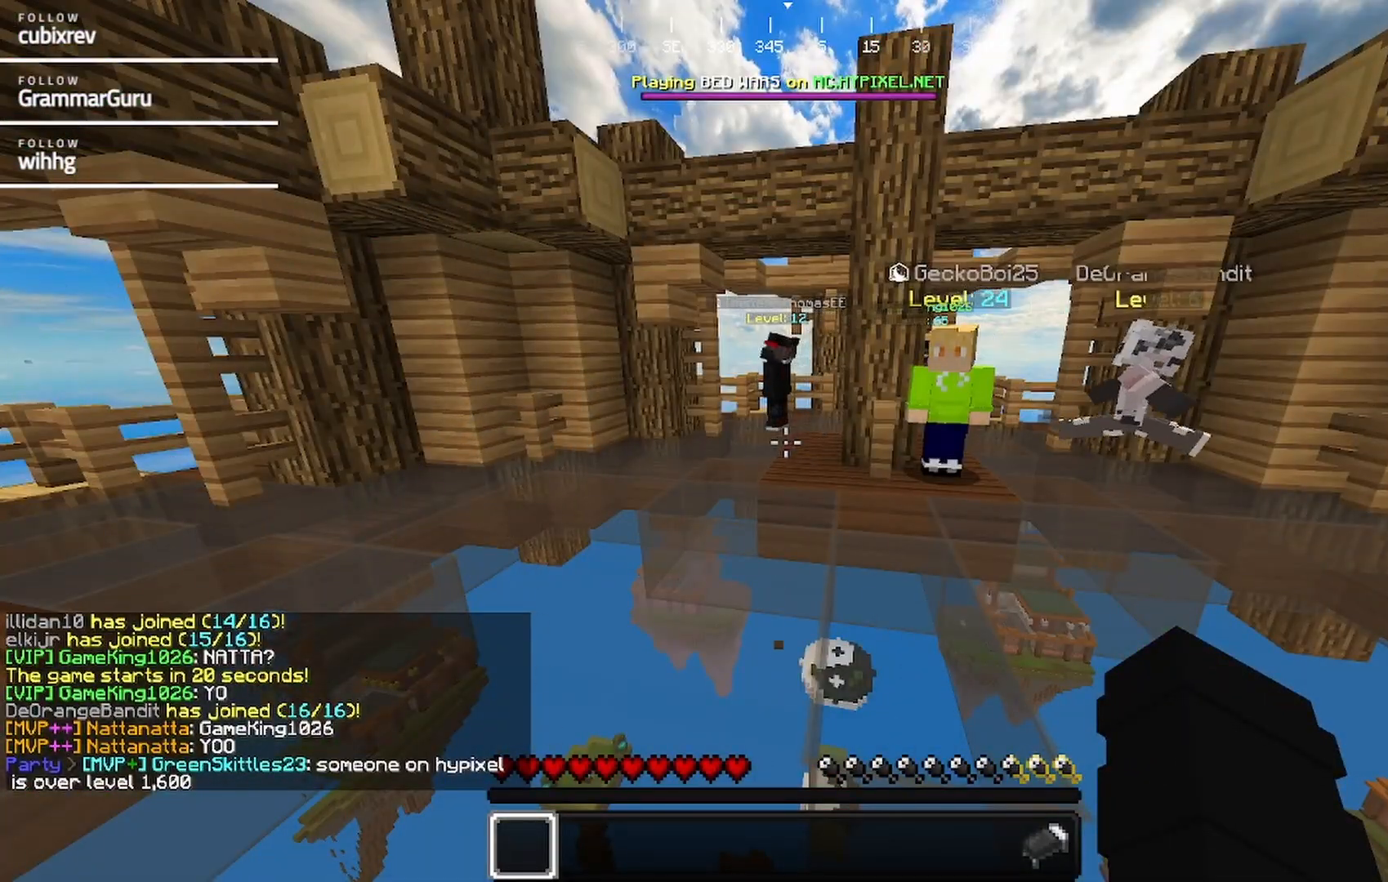
{"keys": [], "mouse": [], "events": []}
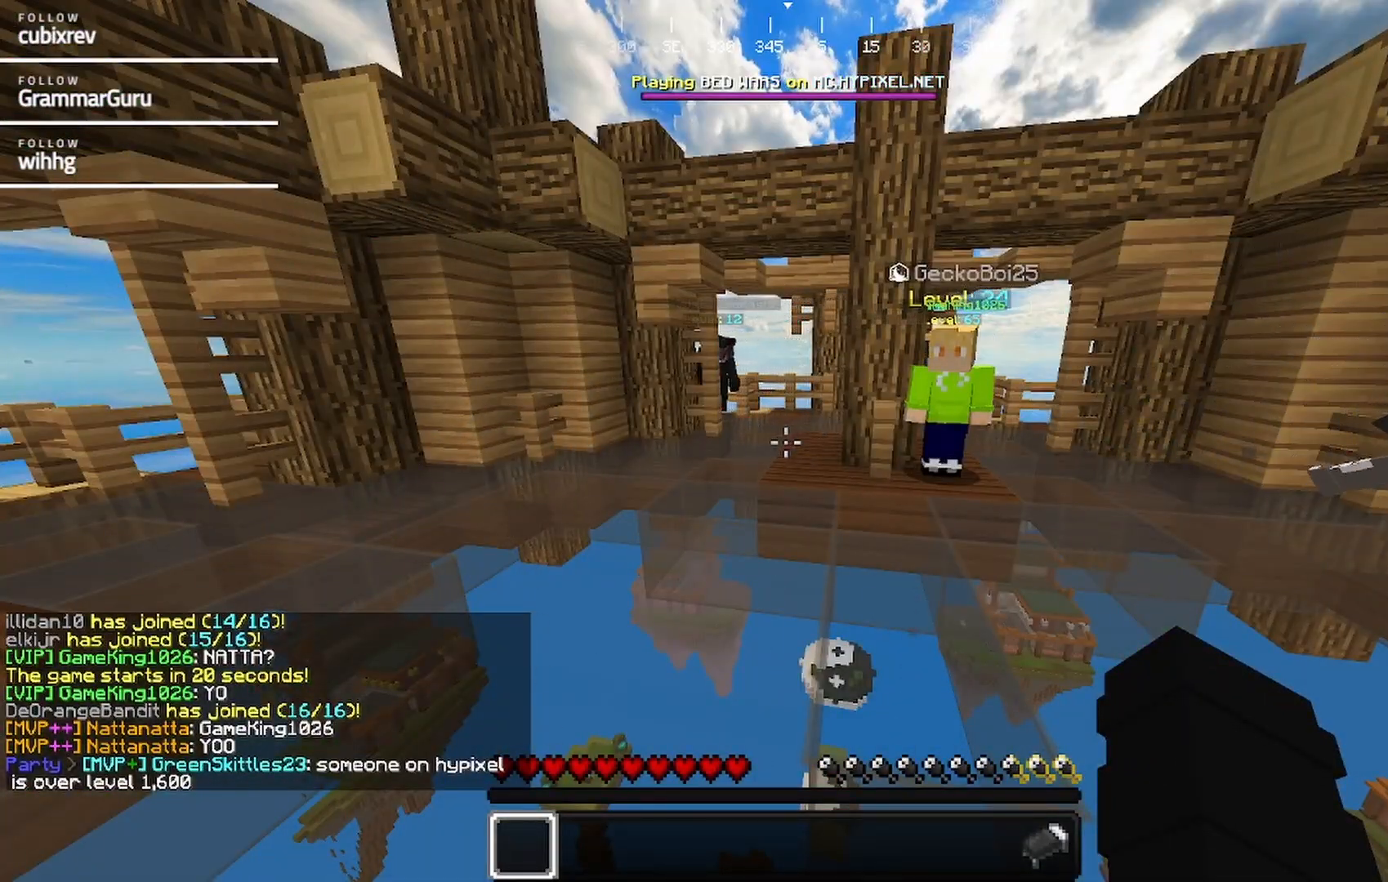
{"keys": [], "mouse": [], "events": []}
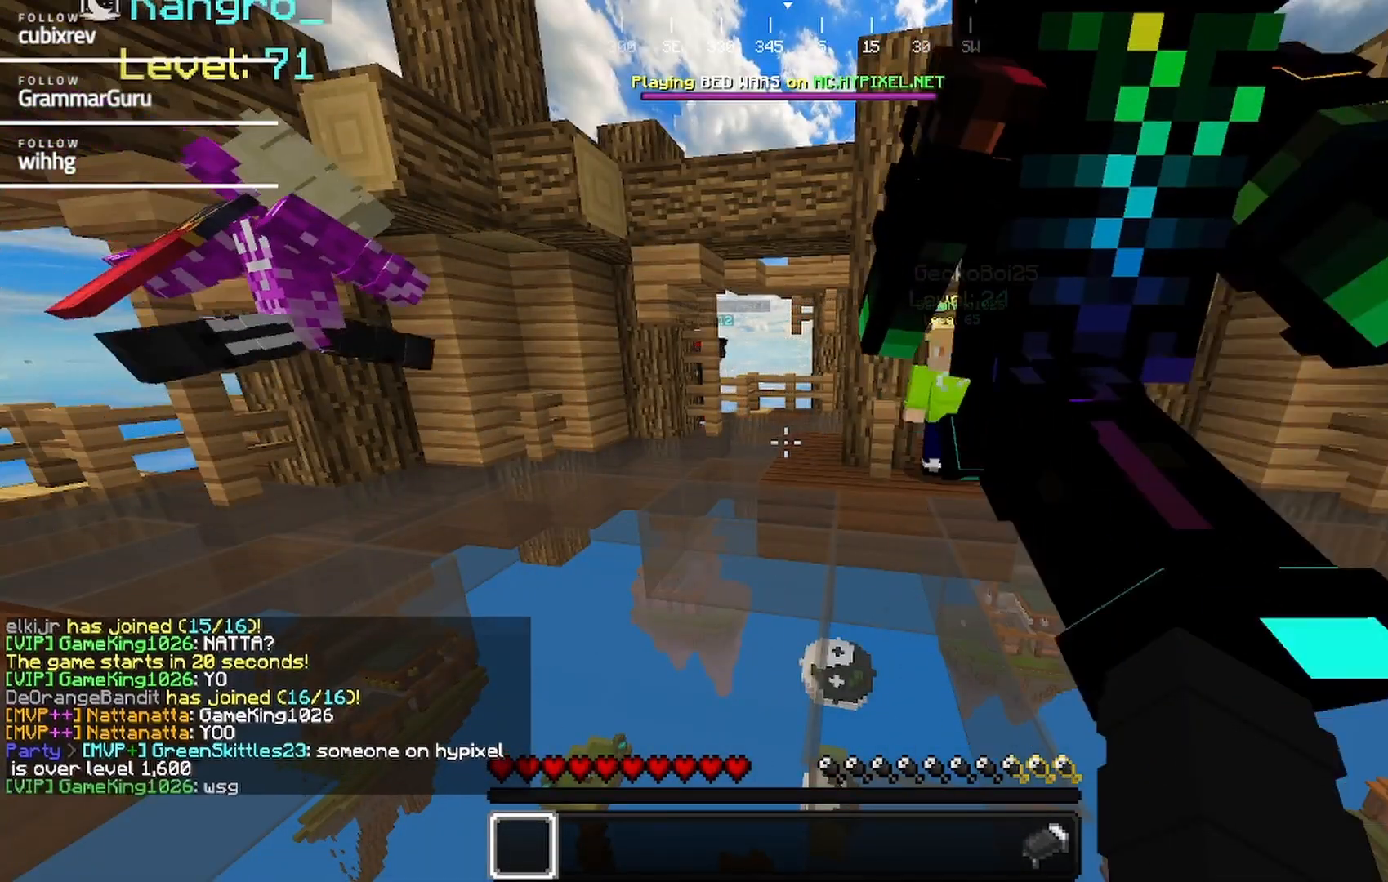
{"keys": [], "mouse": [], "events": []}
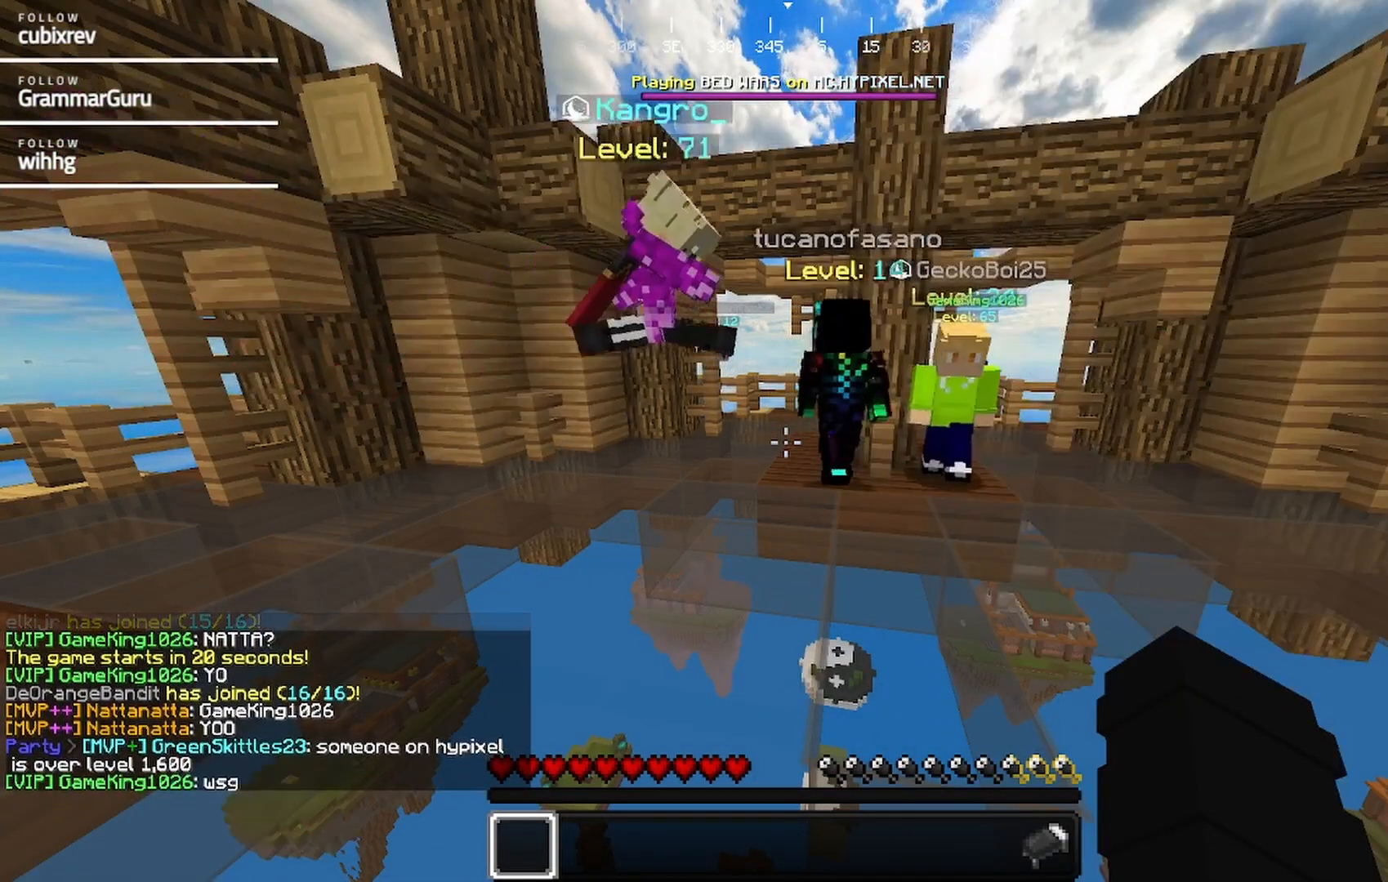
{"keys": [], "mouse": [], "events": []}
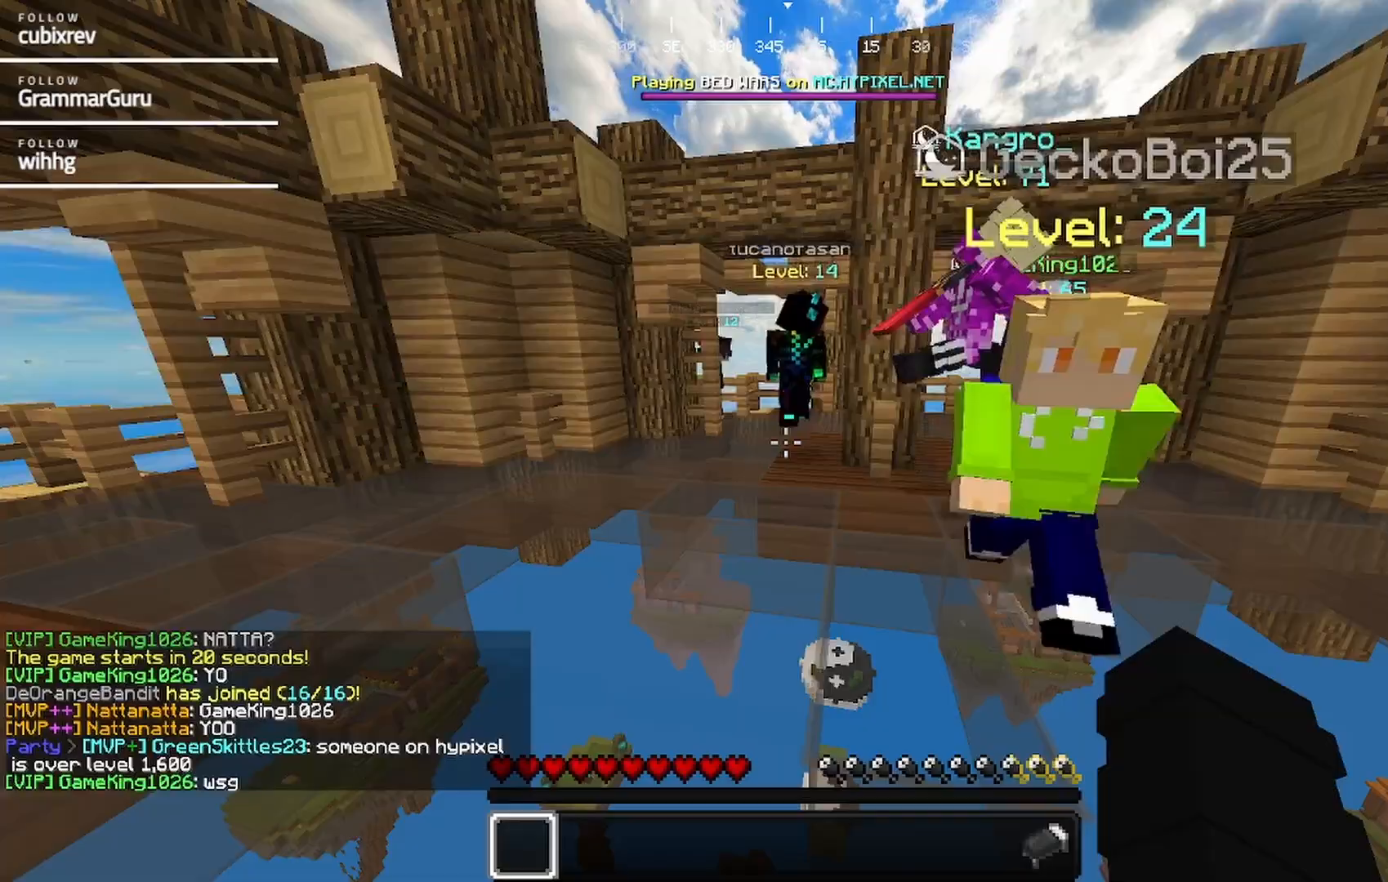
{"keys": ["w"], "mouse": [], "events": [[350, "w", "down"]]}
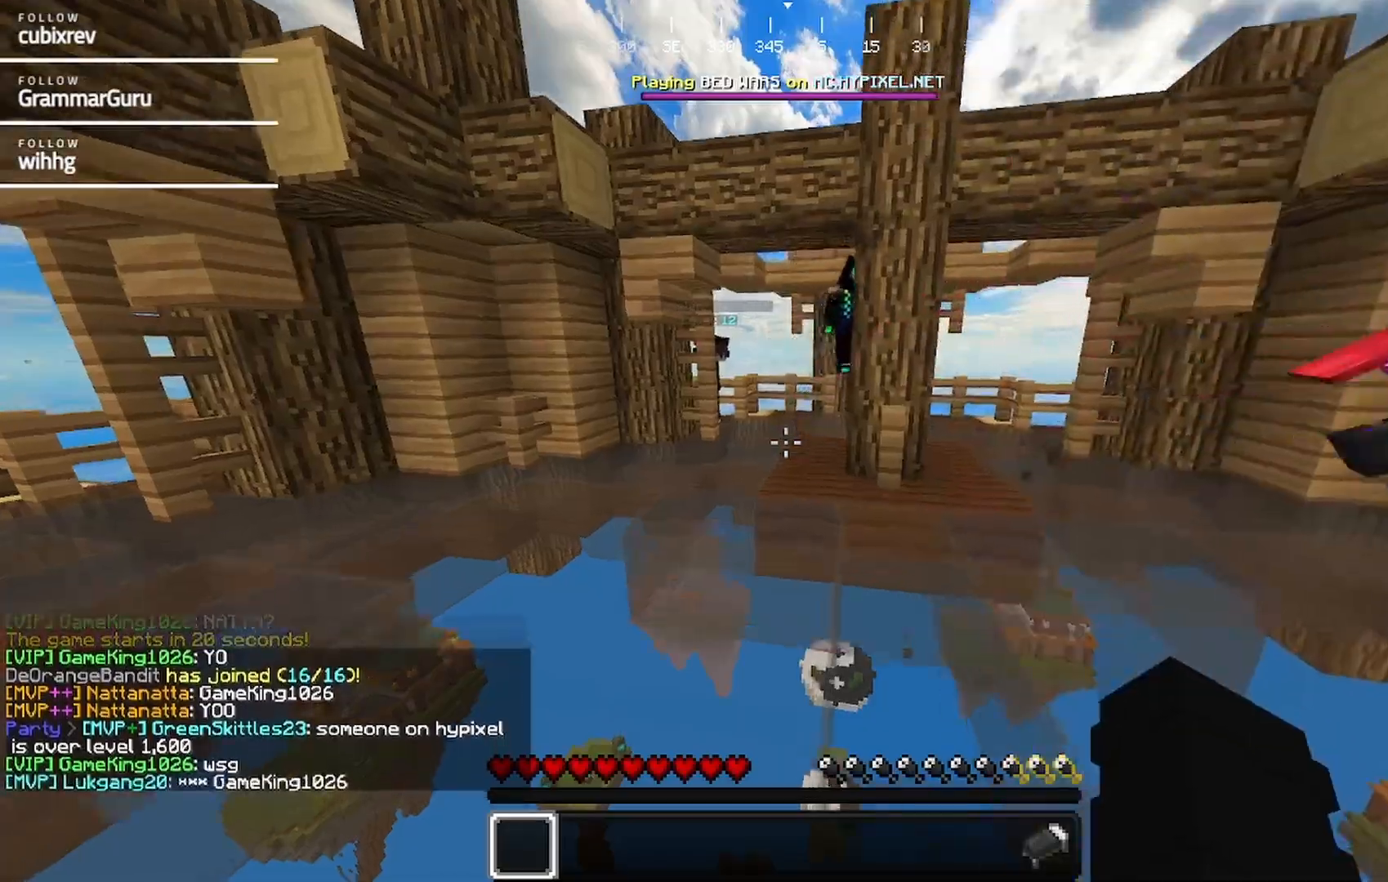
{"keys": ["w"], "mouse": [], "events": []}
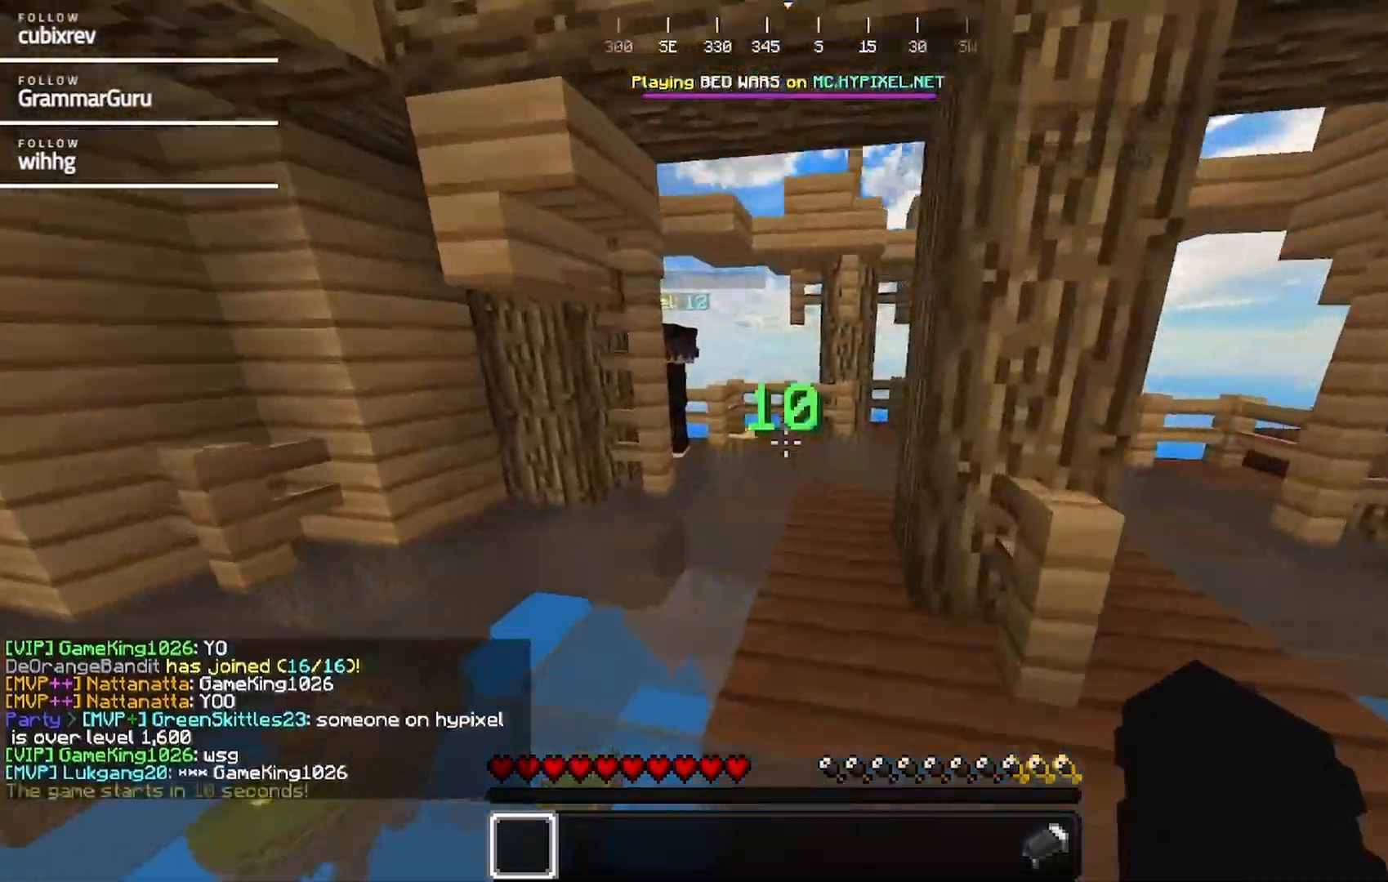
{"keys": ["w"], "mouse": [], "events": []}
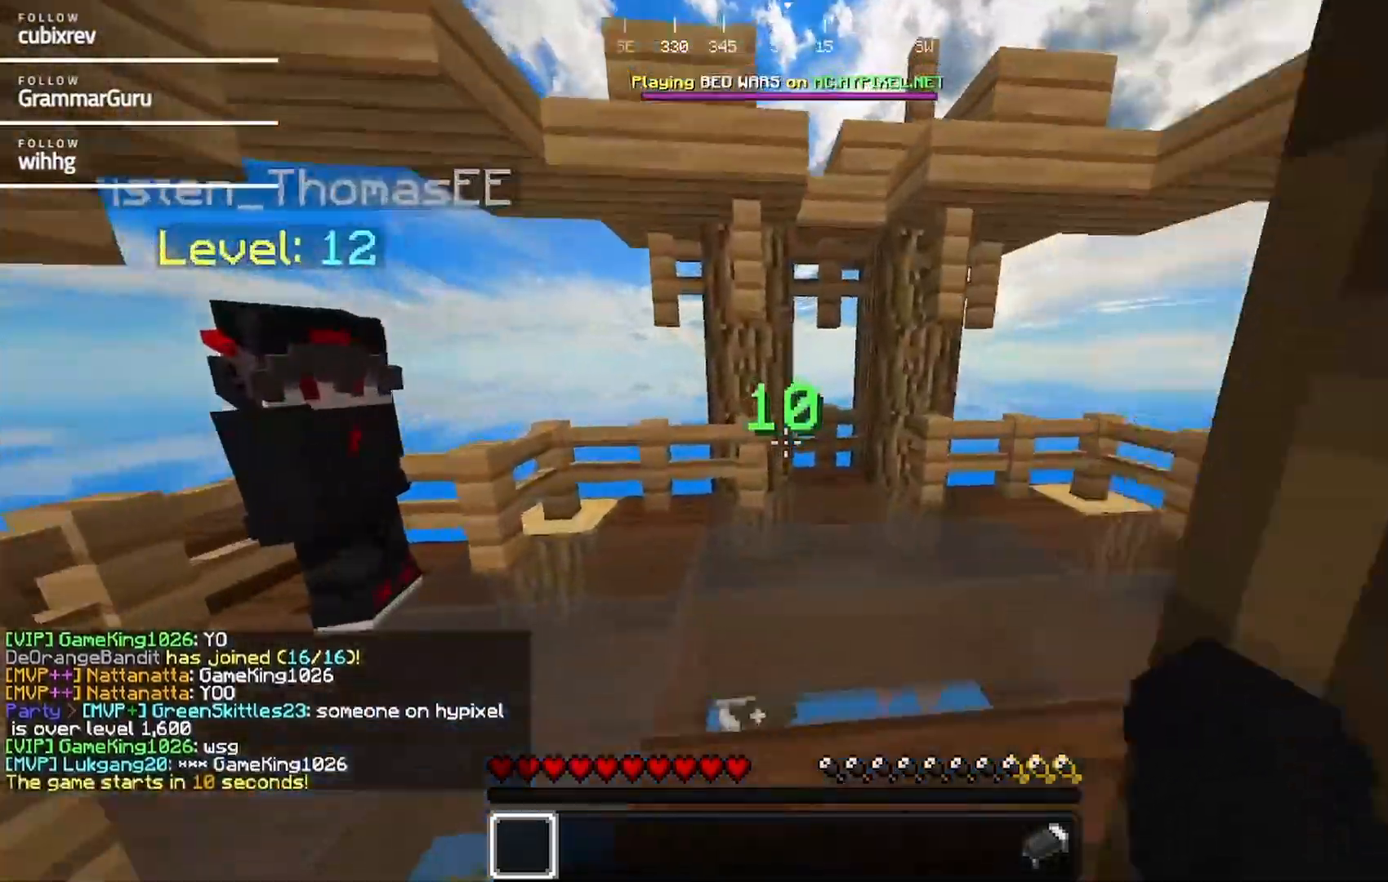
{"keys": ["w"], "mouse": [], "events": []}
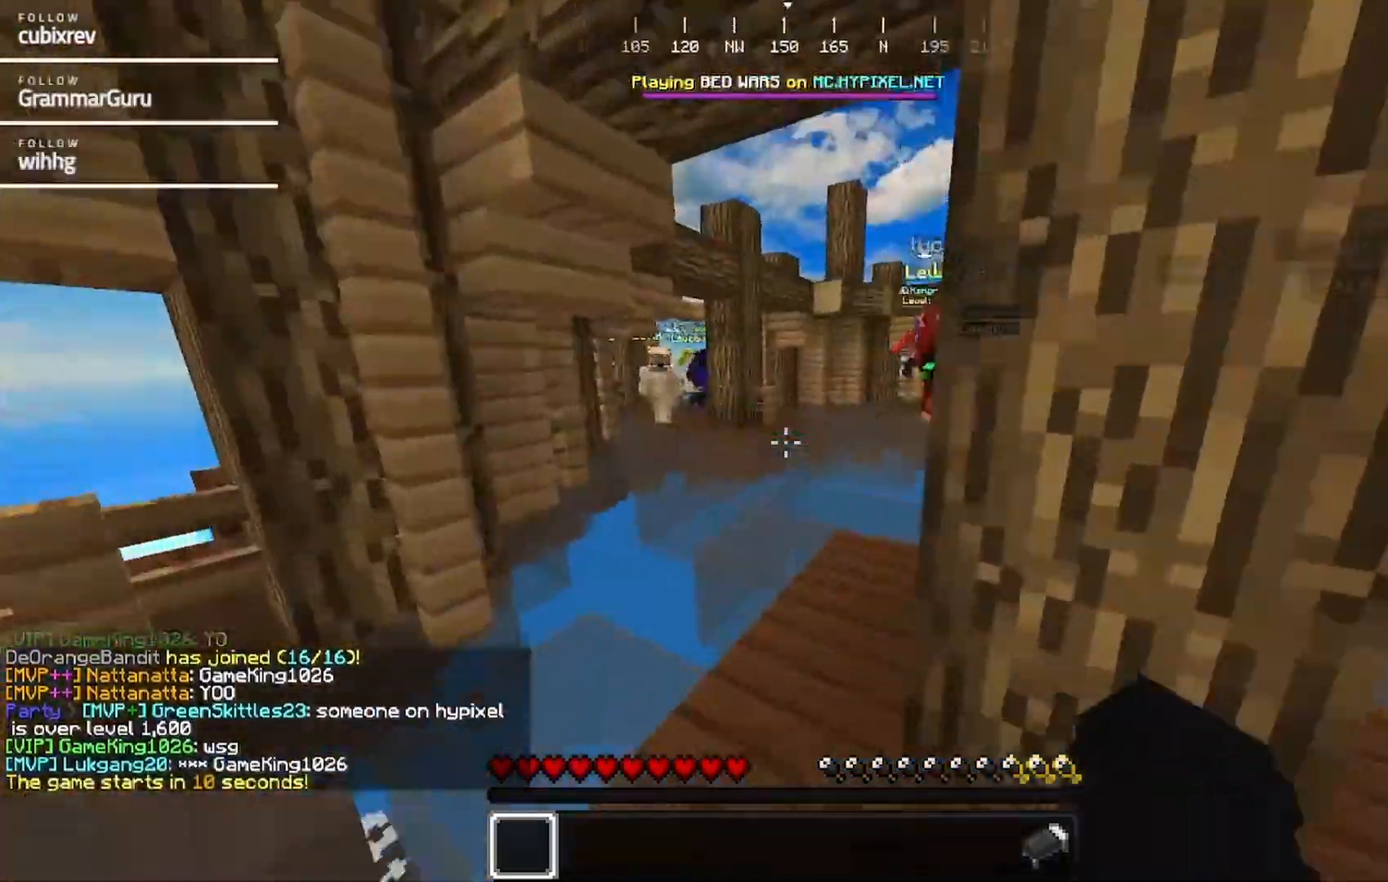
{"keys": ["w"], "mouse": [], "events": []}
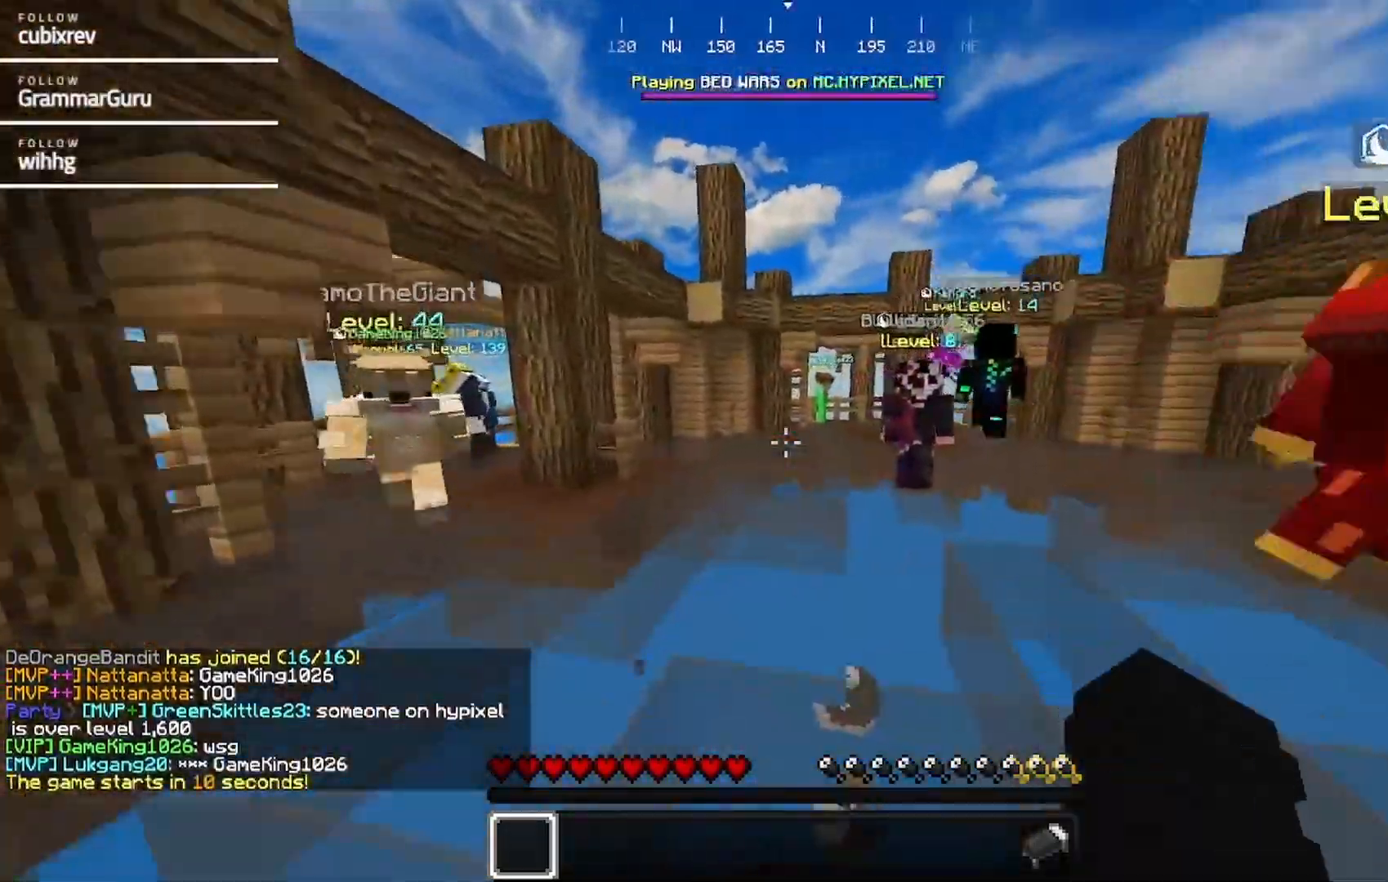
{"keys": ["w"], "mouse": [], "events": []}
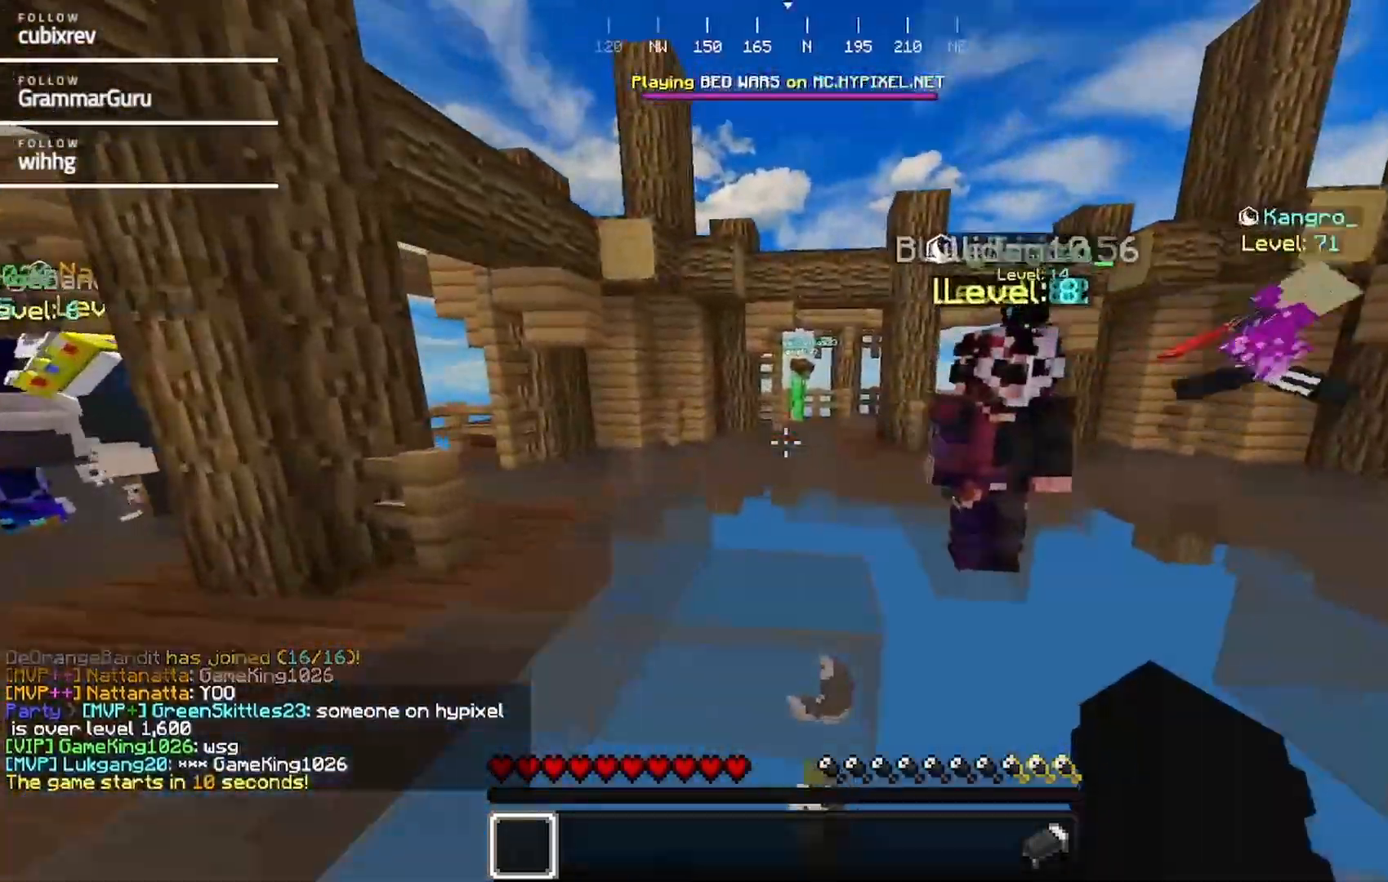
{"keys": ["w"], "mouse": [], "events": []}
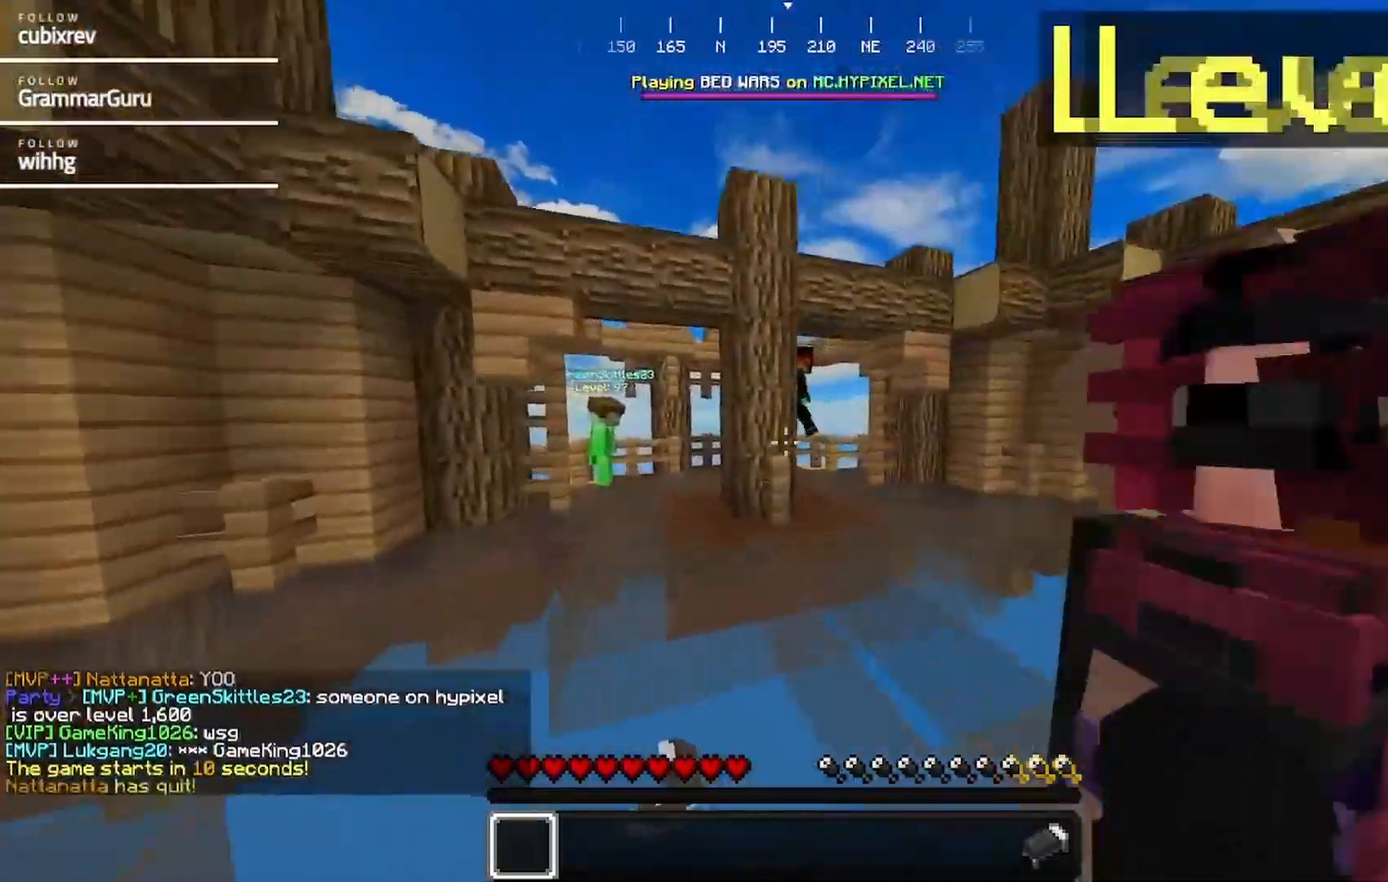
{"keys": ["d", "w"], "mouse": [], "events": [[50, "d", "down"]]}
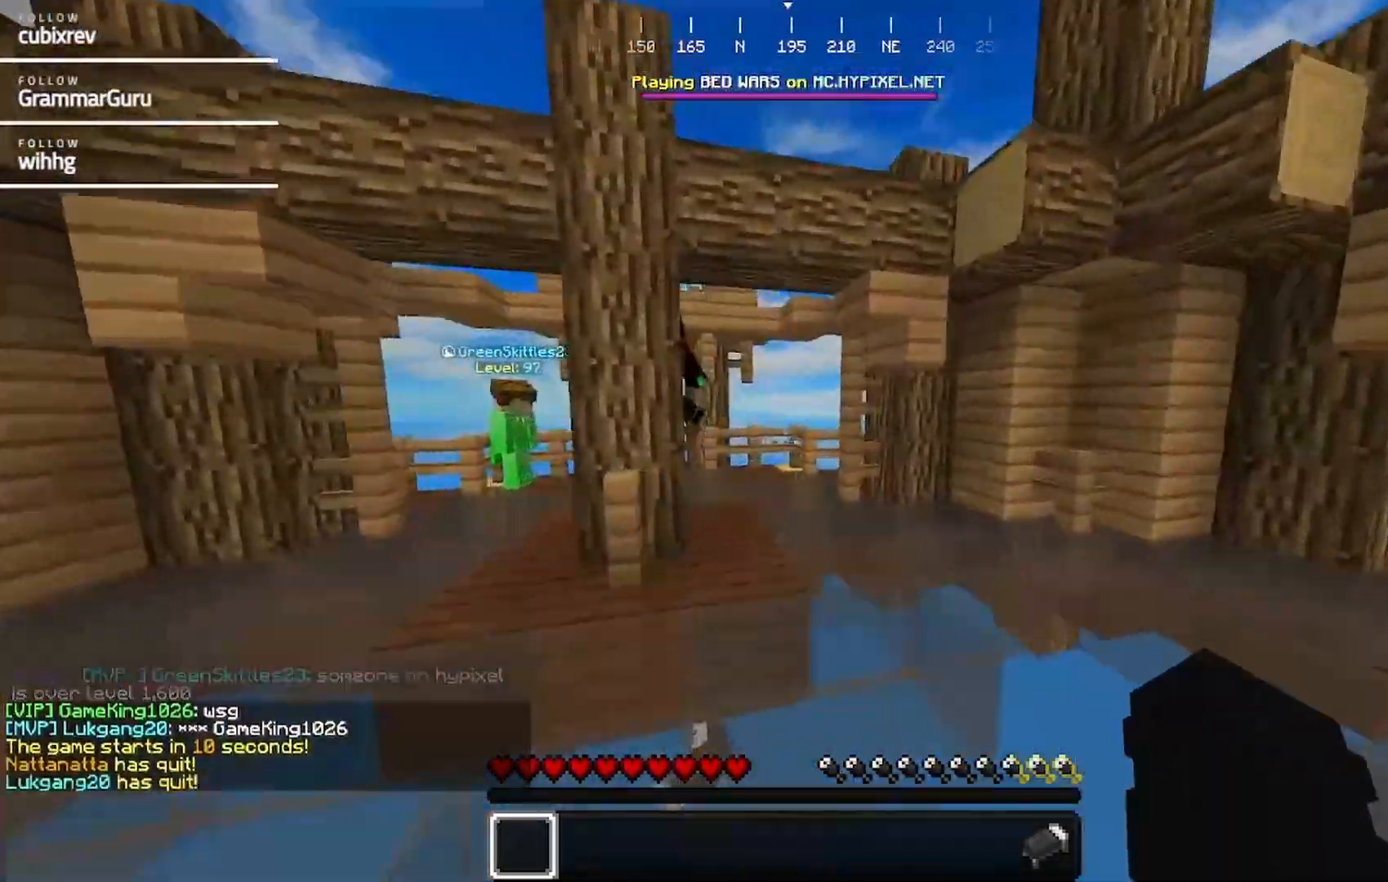
{"keys": ["w"], "mouse": [], "events": [[283, "d", "up"]]}
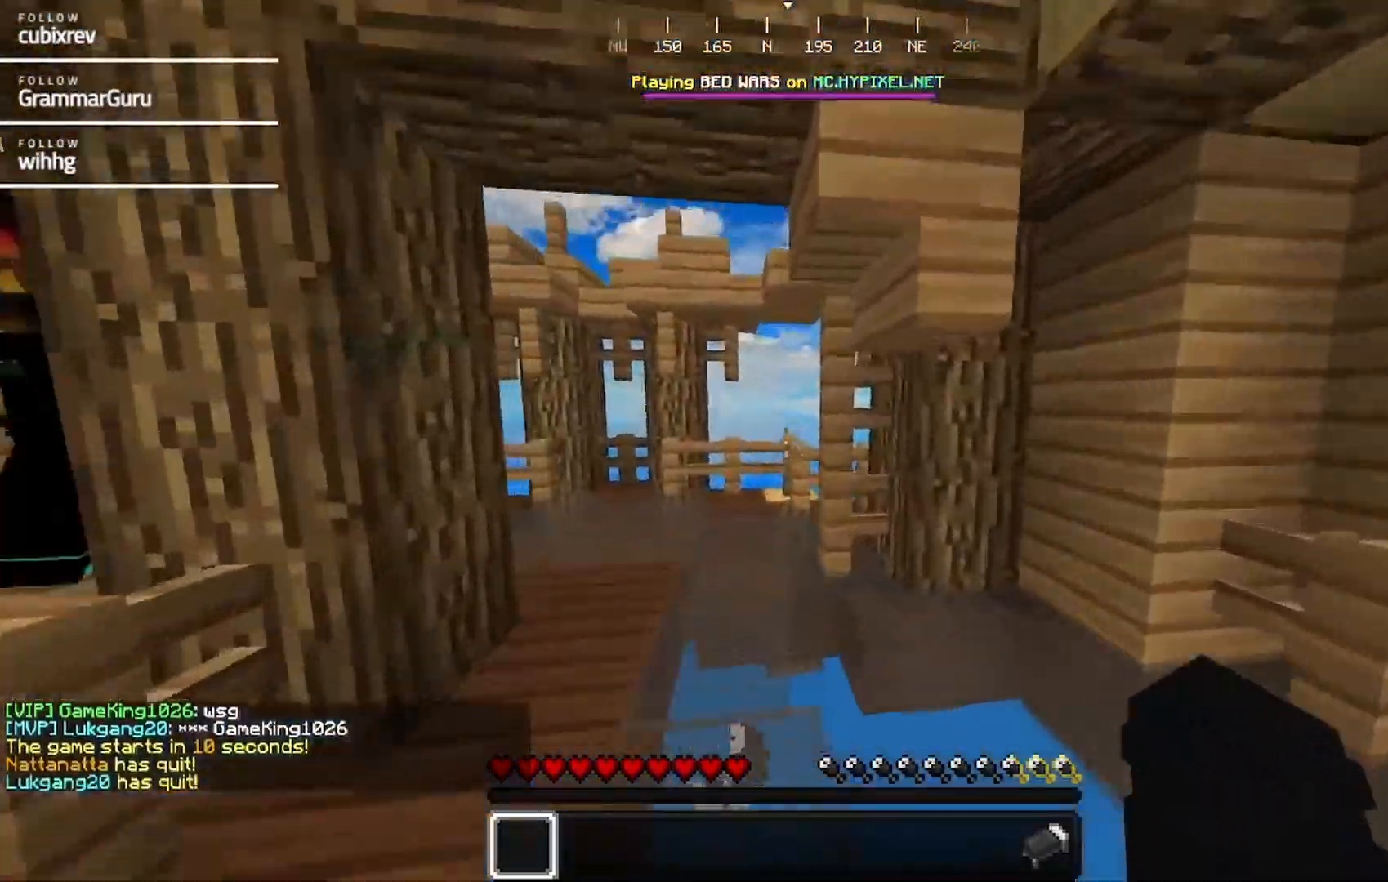
{"keys": [], "mouse": [], "events": [[500, "w", "up"]]}
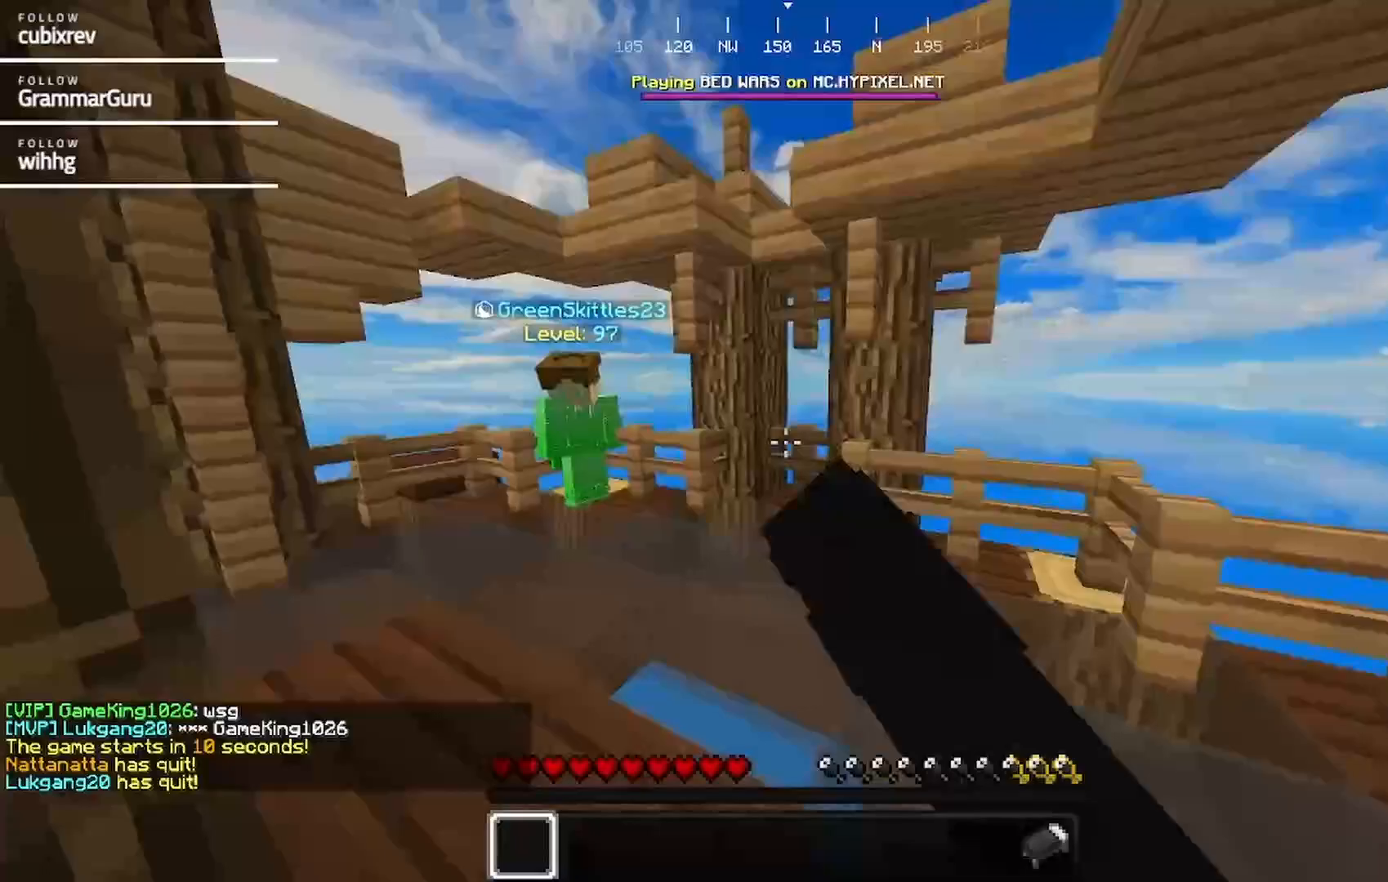
{"keys": ["w"], "mouse": [], "events": [[267, "w", "down"]]}
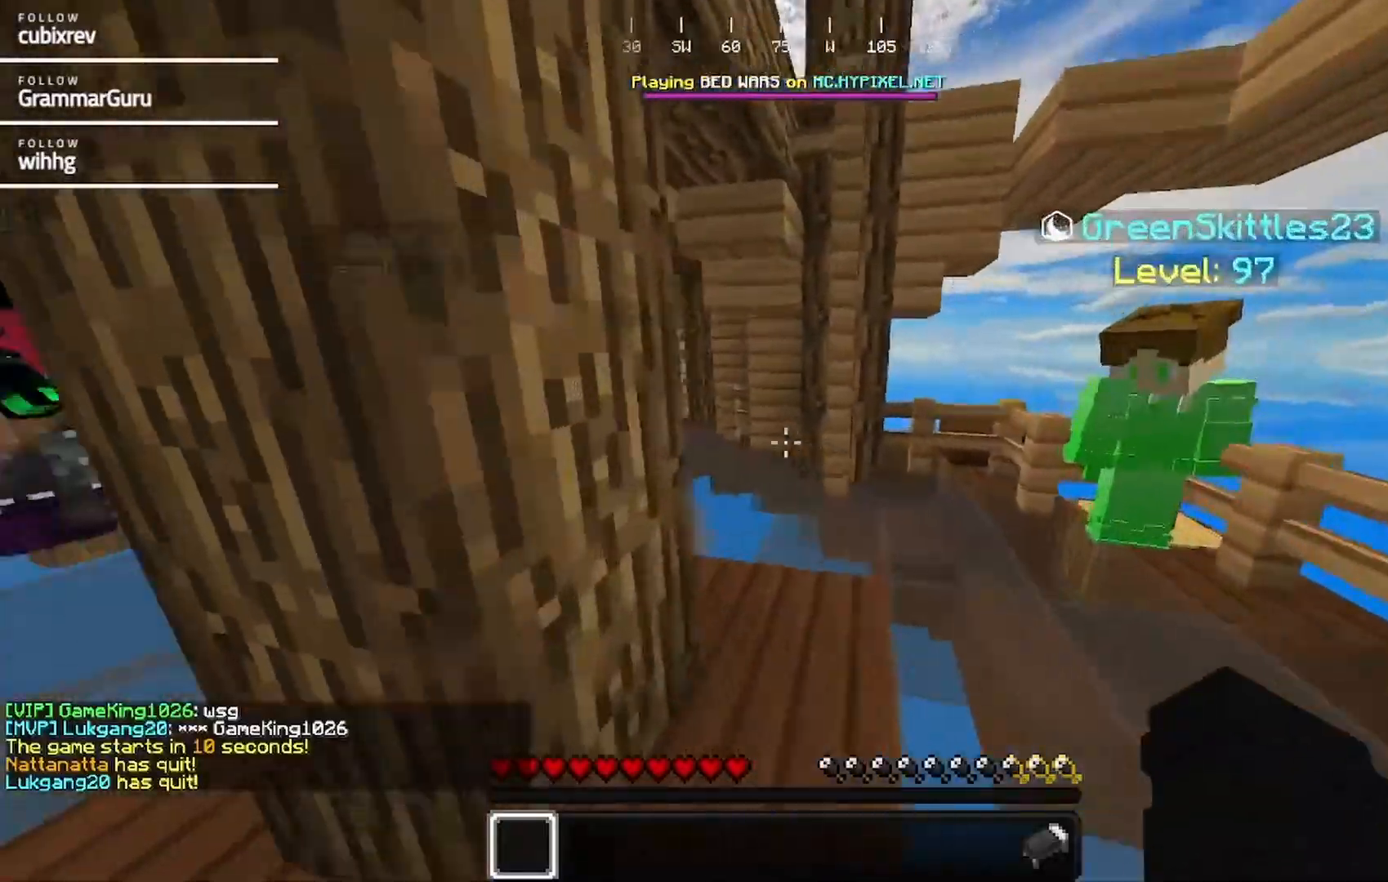
{"keys": ["w"], "mouse": [], "events": [[167, "d", "down"], [433, "d", "up"]]}
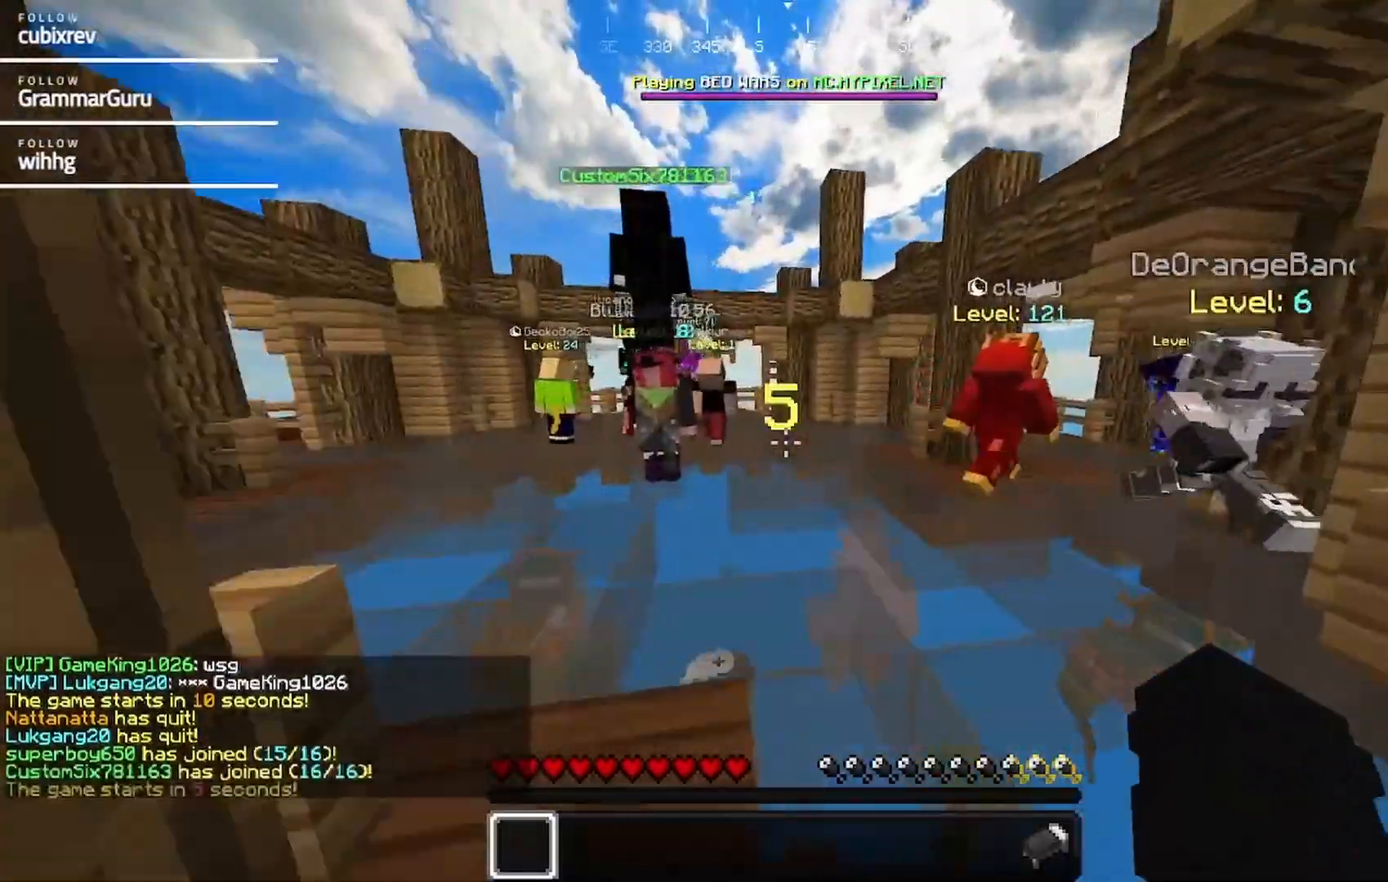
{"keys": [], "mouse": [], "events": [[350, "w", "up"]]}